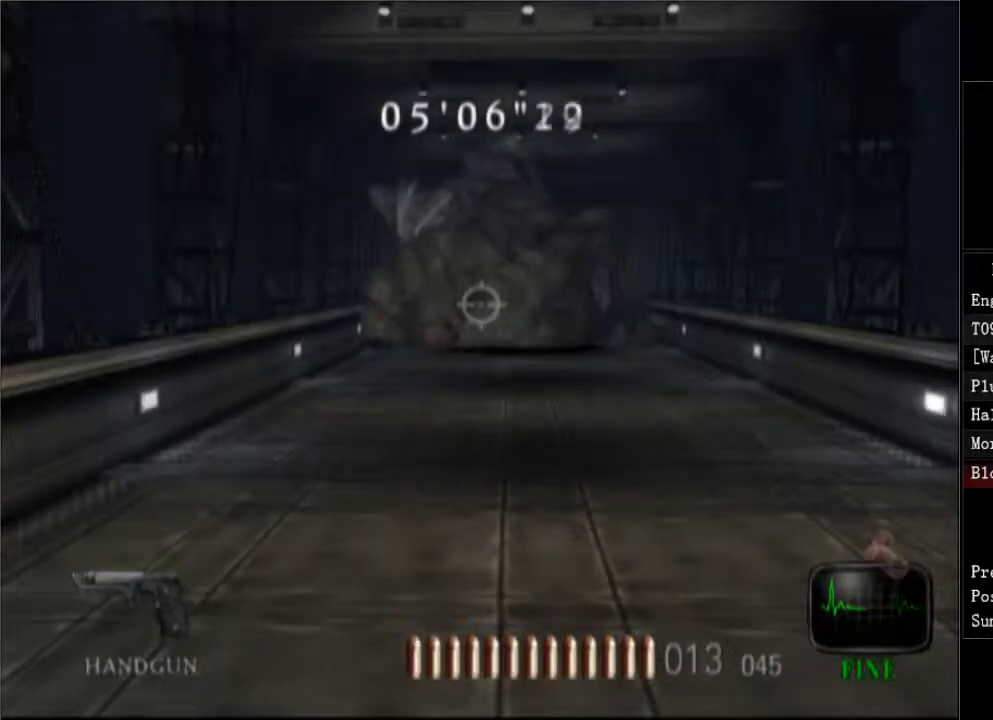
Gameplay with a controller (Xbox layout); each line is a JSON object with the inputs held at the frame after it. "events" lists button and stick changes between this image and that frame as [ms after this image, input, new state], when the widget could be followed in between. Not read: left_stick.
{"buttons": ["R1"], "right_stick": "center", "events": [[33, "DPAD_LEFT", "up"], [50, "right_stick", "center"], [117, "R1", "down"], [217, "R1", "up"], [267, "R1", "down"], [350, "DPAD_LEFT", "down"], [350, "R1", "up"], [450, "R1", "down"], [483, "DPAD_LEFT", "up"]]}
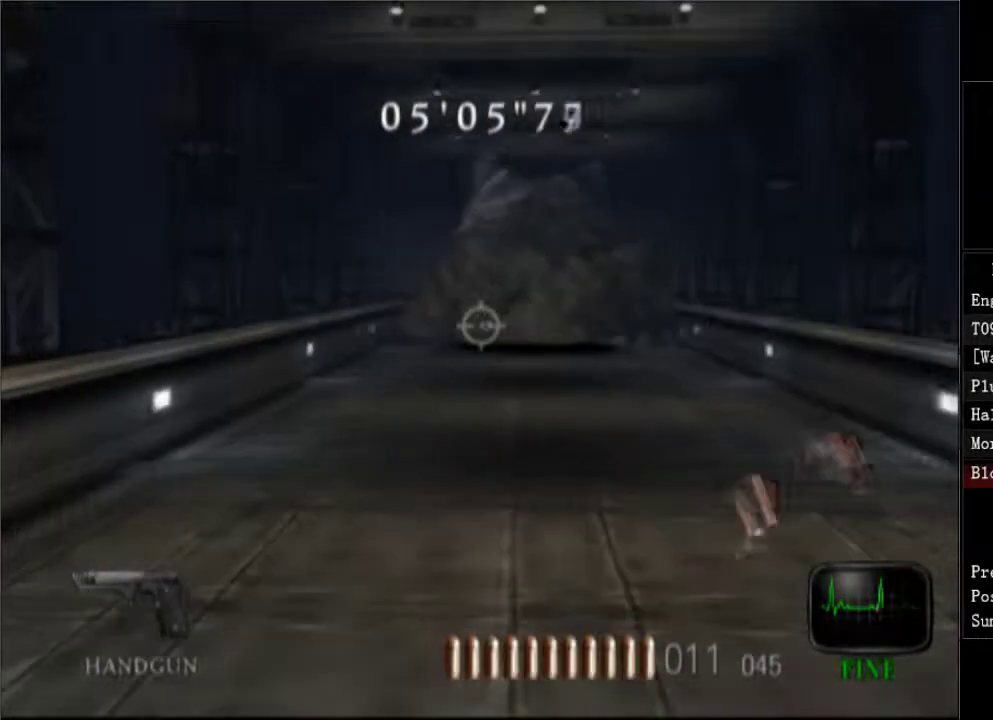
{"buttons": ["R1"], "right_stick": "center", "events": [[67, "R1", "up"], [100, "R1", "down"], [183, "R1", "up"], [233, "R1", "down"], [250, "DPAD_RIGHT", "down"], [333, "DPAD_RIGHT", "up"], [333, "R1", "up"], [367, "R1", "down"], [450, "R1", "up"], [500, "R1", "down"]]}
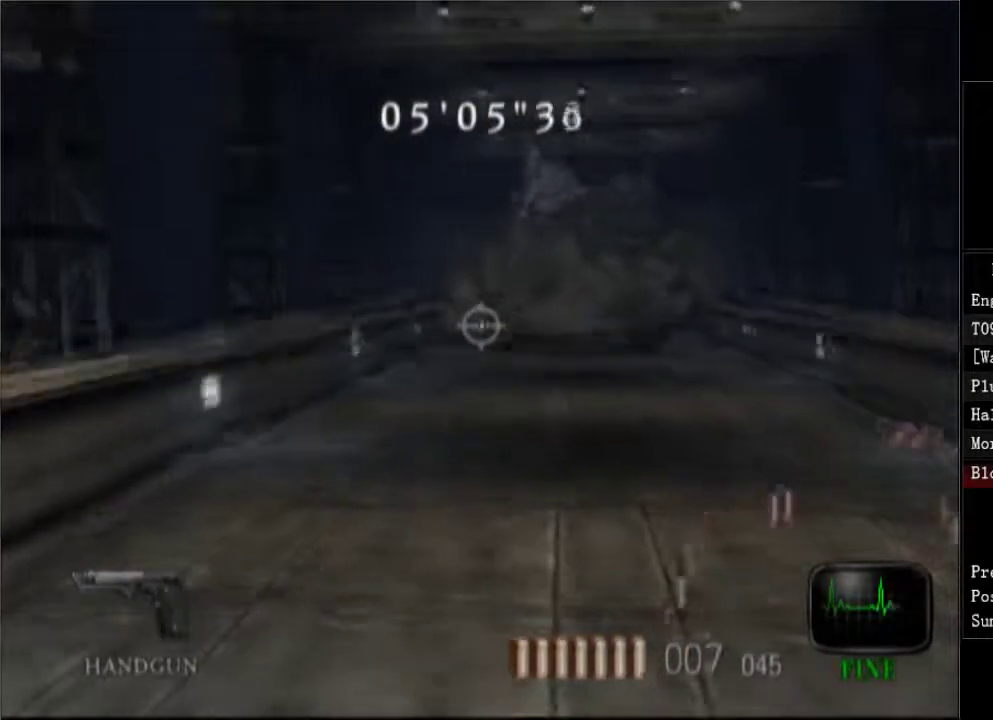
{"buttons": [], "right_stick": "center", "events": [[100, "R1", "up"], [267, "A", "down"], [350, "A", "up"]]}
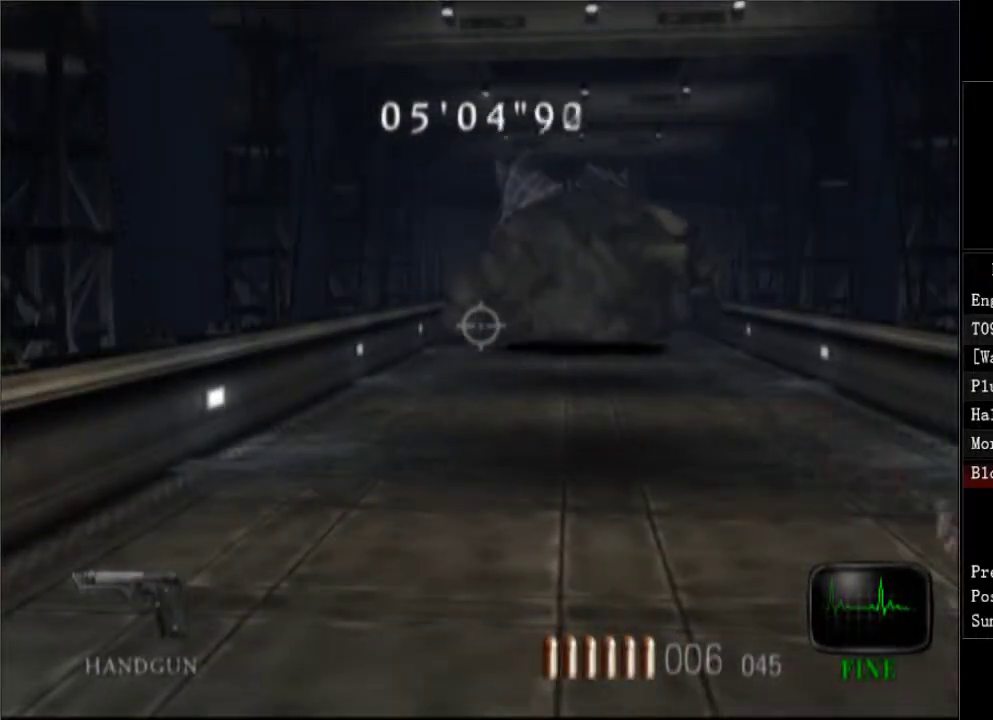
{"buttons": [], "right_stick": "up", "events": [[17, "right_stick", "up-right"], [100, "right_stick", "center"], [417, "right_stick", "up"]]}
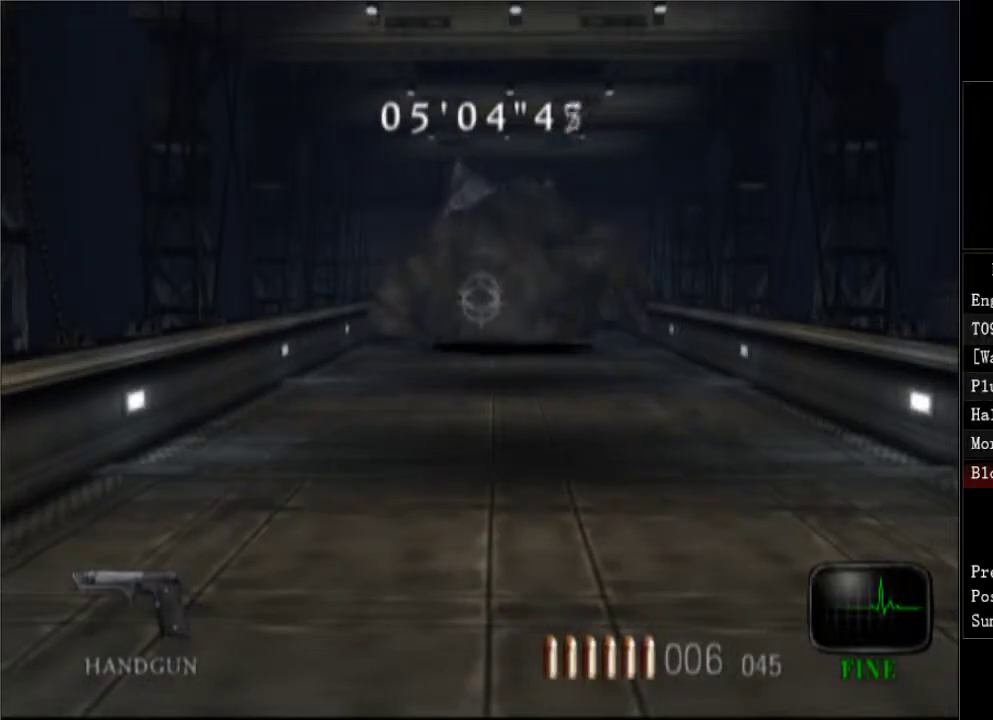
{"buttons": ["R1"], "right_stick": "center", "events": [[33, "right_stick", "center"], [183, "DPAD_RIGHT", "down"], [300, "DPAD_RIGHT", "up"], [367, "R1", "down"], [433, "R1", "up"], [500, "R1", "down"]]}
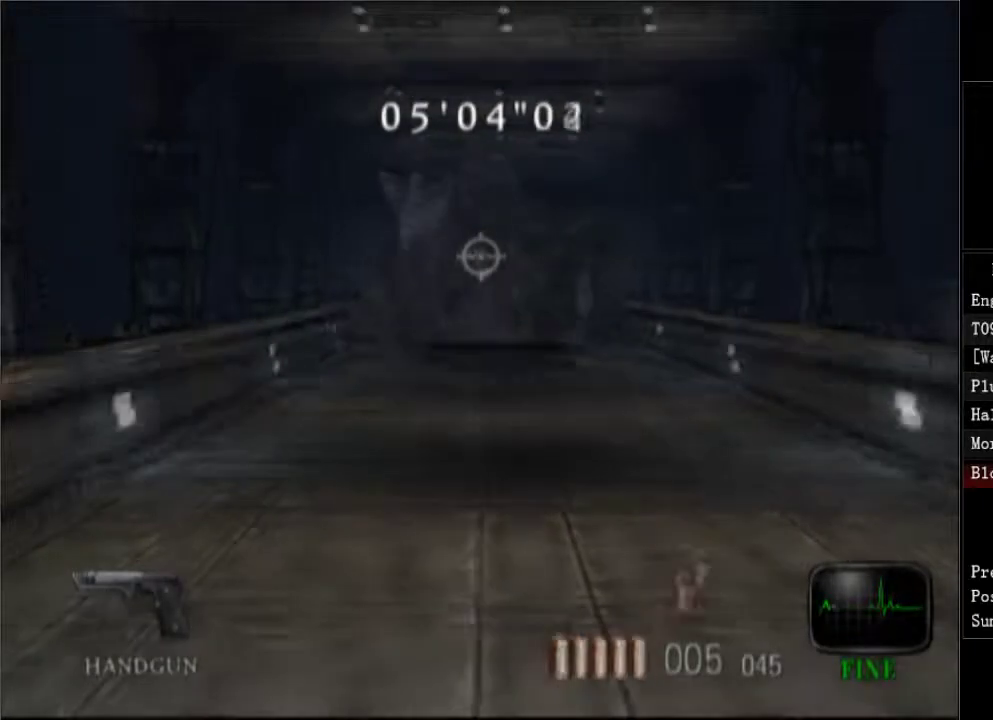
{"buttons": ["R1"], "right_stick": "center", "events": [[83, "R1", "up"], [150, "R1", "down"], [233, "R1", "up"], [283, "R1", "down"], [333, "DPAD_RIGHT", "down"], [367, "DPAD_RIGHT", "up"], [367, "R1", "up"], [433, "R1", "down"]]}
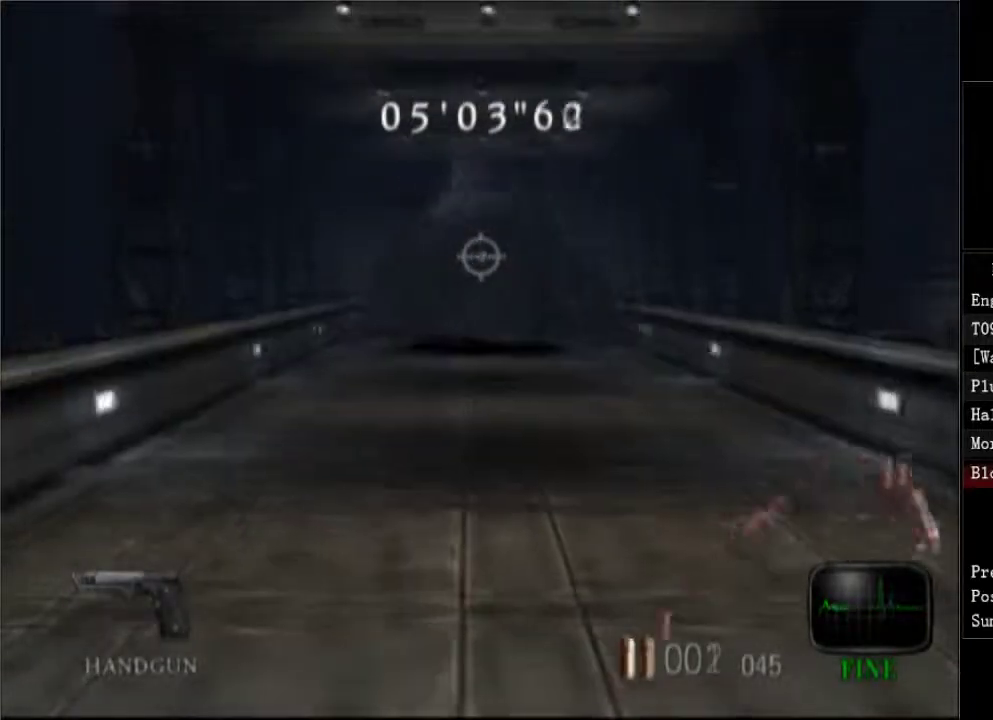
{"buttons": [], "right_stick": "center", "events": [[17, "R1", "up"], [83, "R1", "down"], [133, "DPAD_RIGHT", "down"], [150, "R1", "up"], [200, "DPAD_RIGHT", "up"], [217, "R1", "down"], [333, "R1", "up"], [383, "R1", "down"], [467, "R1", "up"]]}
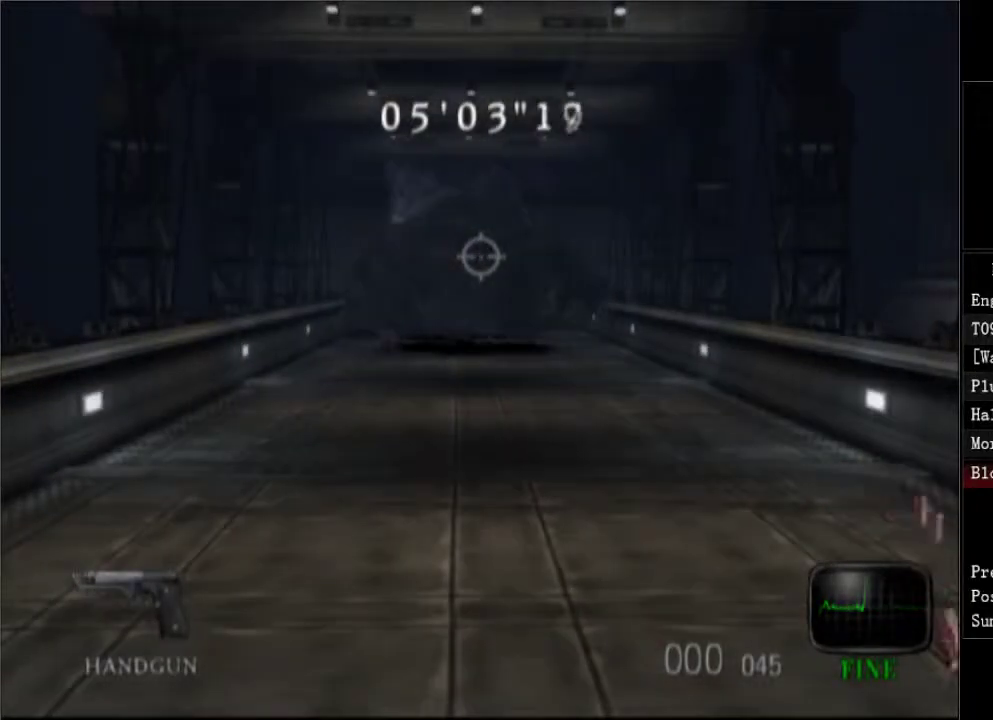
{"buttons": ["R1"], "right_stick": "center", "events": [[17, "R1", "down"], [117, "R1", "up"], [133, "DPAD_LEFT", "down"], [167, "R1", "down"], [200, "DPAD_LEFT", "up"], [250, "R1", "up"], [300, "R1", "down"], [400, "R1", "up"], [450, "R1", "down"]]}
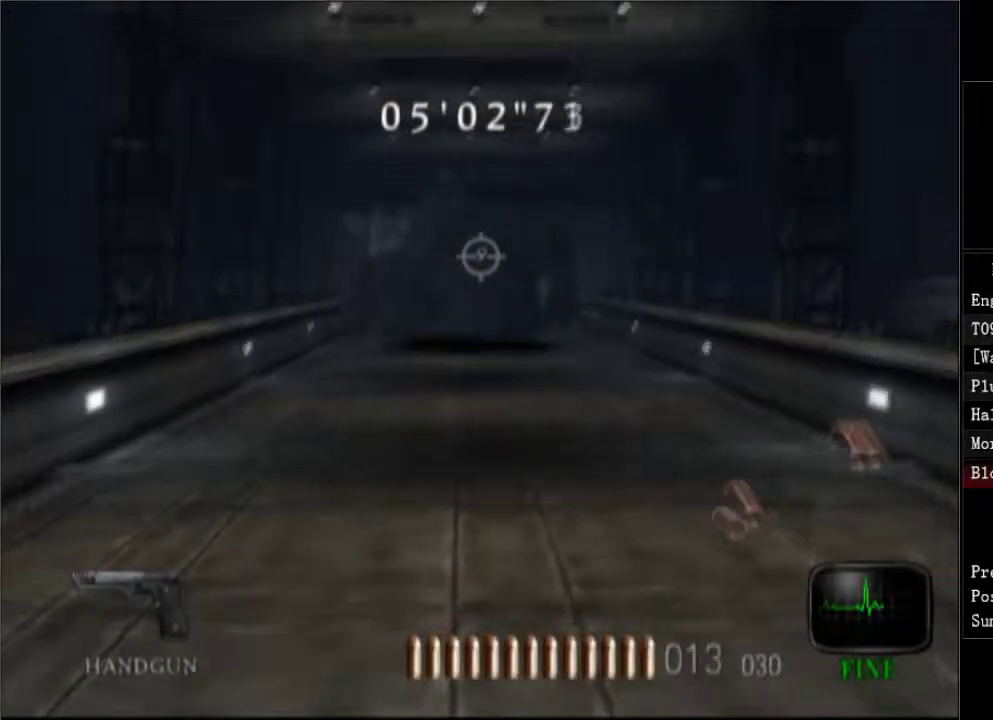
{"buttons": ["R1"], "right_stick": "center", "events": [[33, "R1", "up"], [83, "R1", "down"], [167, "R1", "up"], [200, "DPAD_RIGHT", "down"], [217, "R1", "down"], [250, "DPAD_RIGHT", "up"], [300, "R1", "up"], [350, "R1", "down"], [433, "R1", "up"], [500, "R1", "down"]]}
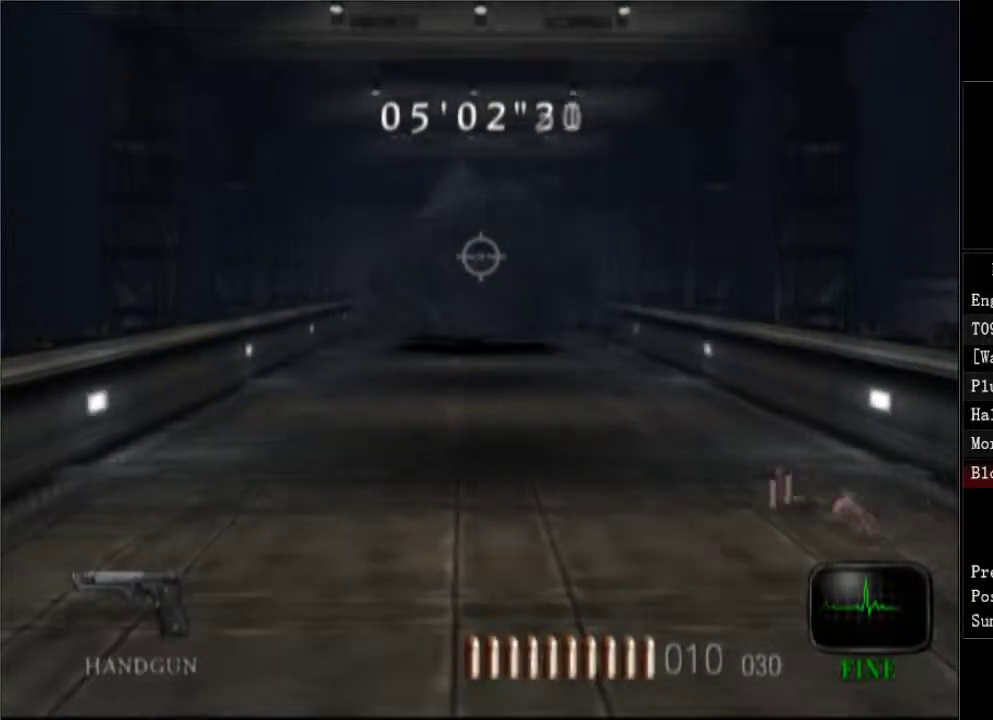
{"buttons": ["R1"], "right_stick": "center", "events": [[100, "R1", "up"], [150, "R1", "down"], [233, "R1", "up"], [283, "R1", "down"], [317, "DPAD_LEFT", "down"], [367, "DPAD_LEFT", "up"], [383, "R1", "up"], [433, "R1", "down"]]}
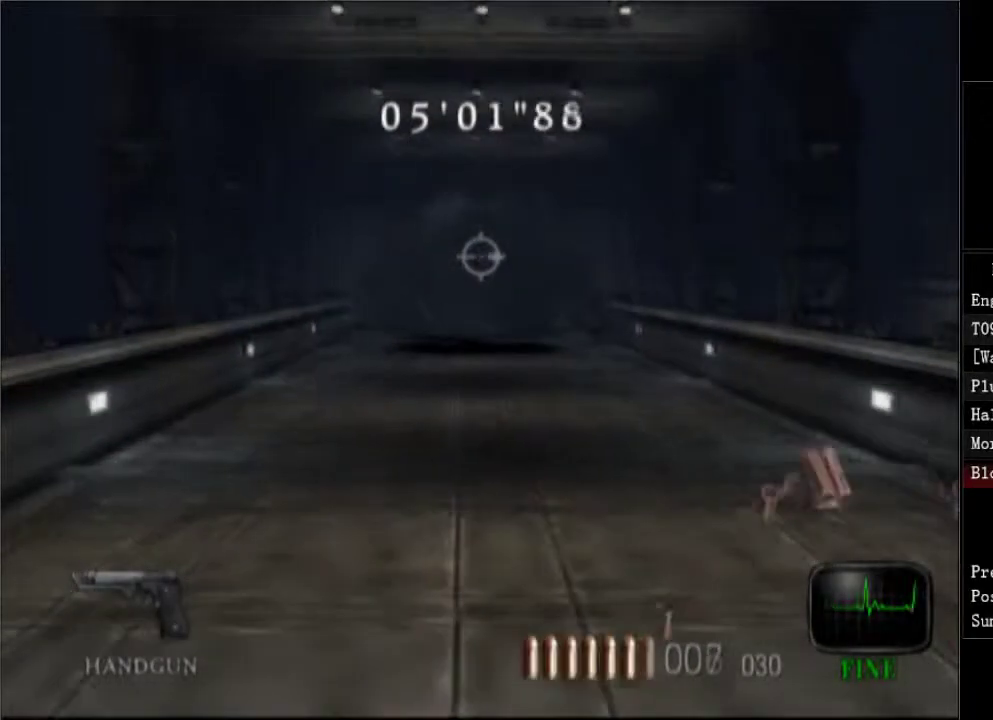
{"buttons": ["A"], "right_stick": "center", "events": [[17, "R1", "up"], [67, "R1", "down"], [167, "R1", "up"], [217, "R1", "down"], [317, "R1", "up"], [367, "A", "down"]]}
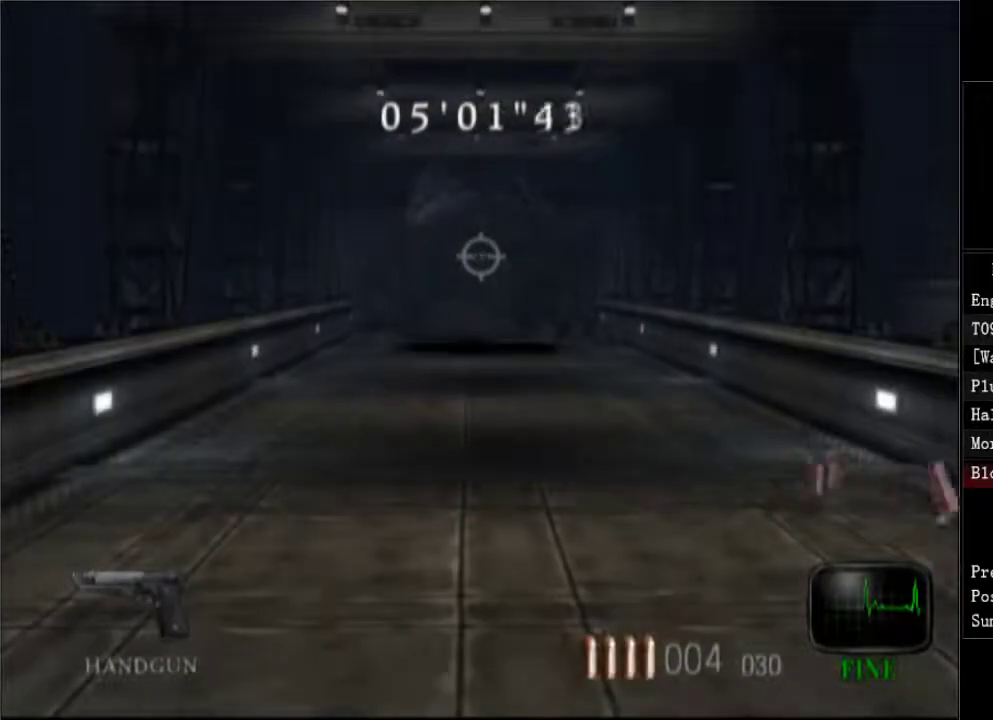
{"buttons": [], "right_stick": "center", "events": [[17, "A", "up"], [150, "right_stick", "down"], [300, "right_stick", "center"], [350, "R1", "down"], [400, "R1", "up"]]}
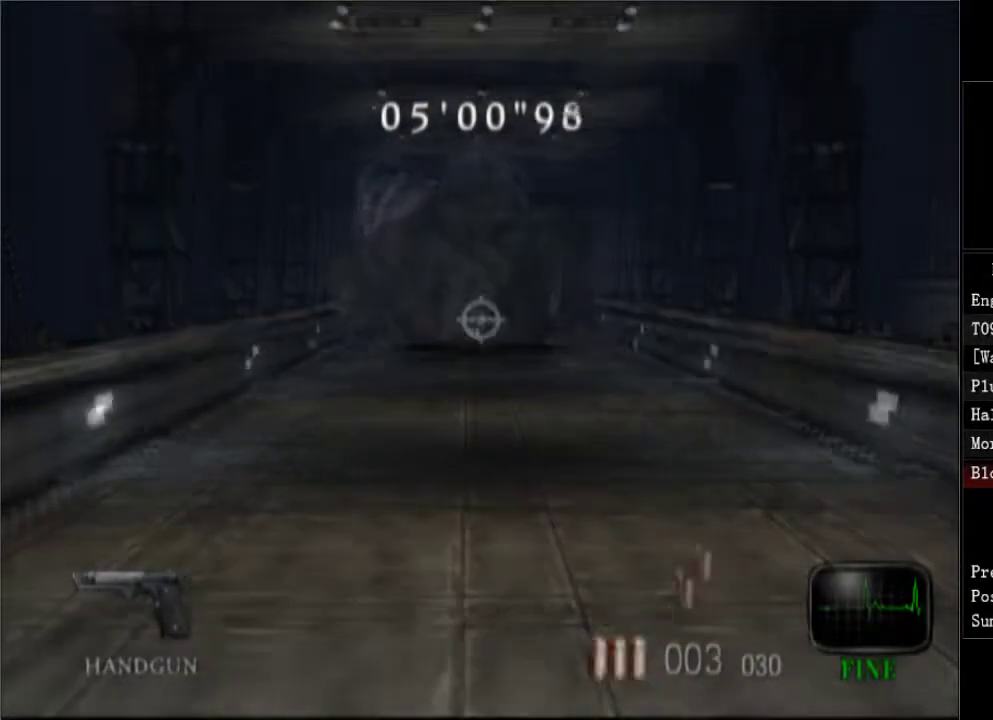
{"buttons": [], "right_stick": "center", "events": [[17, "DPAD_LEFT", "down"], [200, "DPAD_LEFT", "up"], [250, "R1", "down"], [333, "R1", "up"], [367, "R1", "down"], [450, "R1", "up"]]}
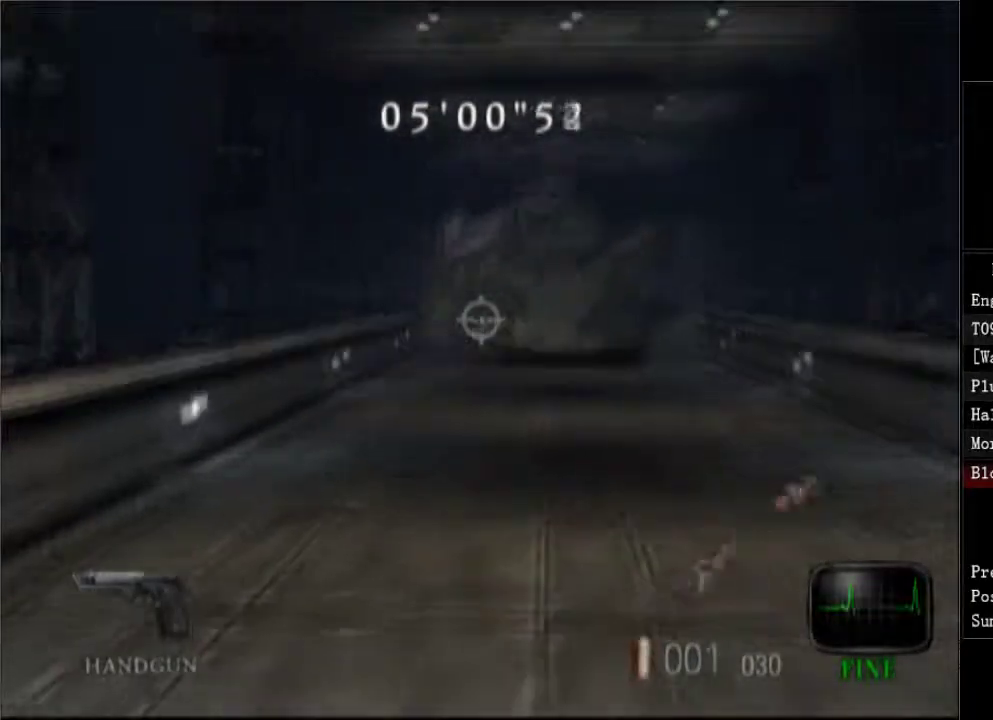
{"buttons": ["R1"], "right_stick": "center", "events": [[17, "R1", "down"], [50, "DPAD_RIGHT", "down"], [83, "R1", "up"], [150, "R1", "down"], [167, "DPAD_RIGHT", "up"], [250, "R1", "up"], [300, "R1", "down"], [317, "DPAD_RIGHT", "down"], [400, "DPAD_RIGHT", "up"], [400, "R1", "up"], [450, "R1", "down"]]}
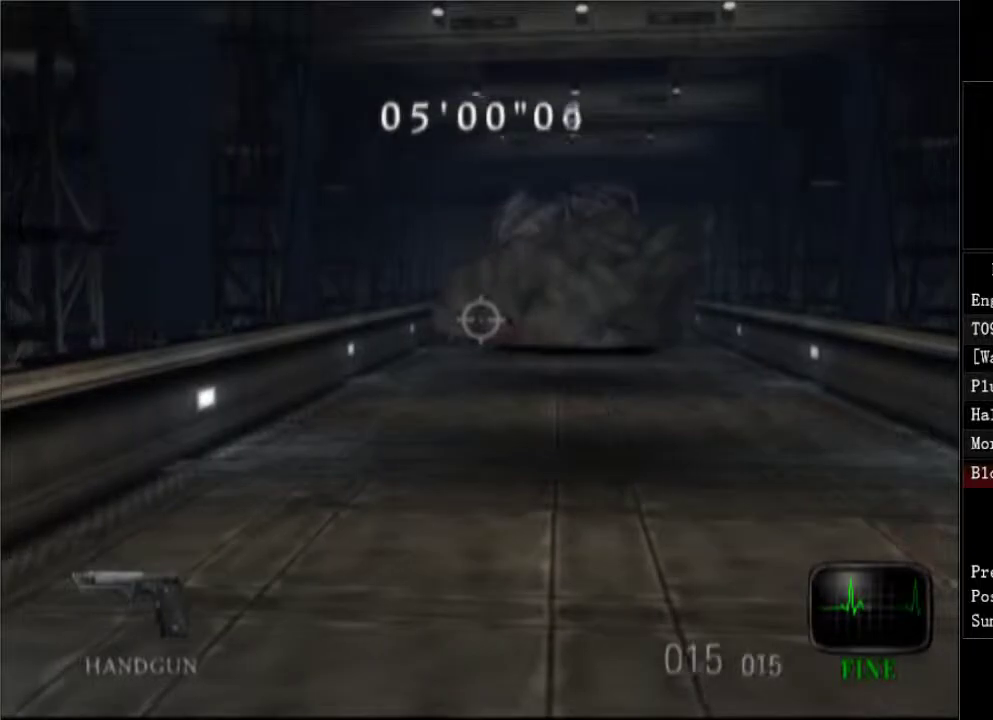
{"buttons": [], "right_stick": "center", "events": [[67, "R1", "up"], [100, "R1", "down"], [200, "DPAD_RIGHT", "down"], [200, "R1", "up"], [267, "R1", "down"], [317, "DPAD_RIGHT", "up"], [367, "R1", "up"], [400, "R1", "down"], [500, "R1", "up"]]}
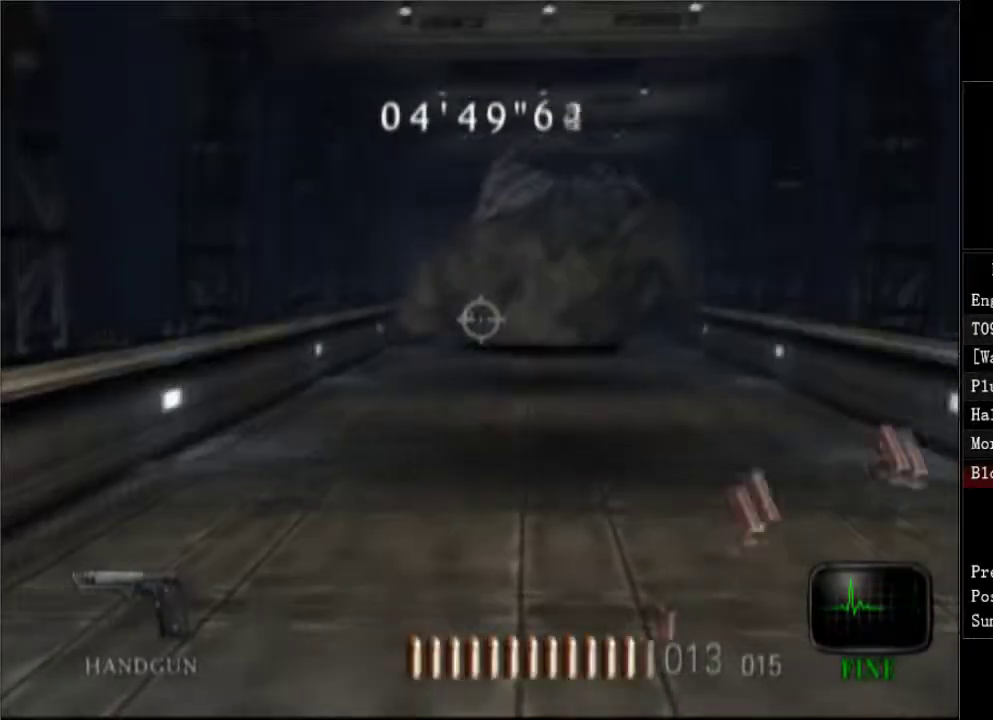
{"buttons": [], "right_stick": "right", "events": [[50, "R1", "down"], [150, "R1", "up"], [233, "A", "down"], [333, "A", "up"], [500, "right_stick", "right"]]}
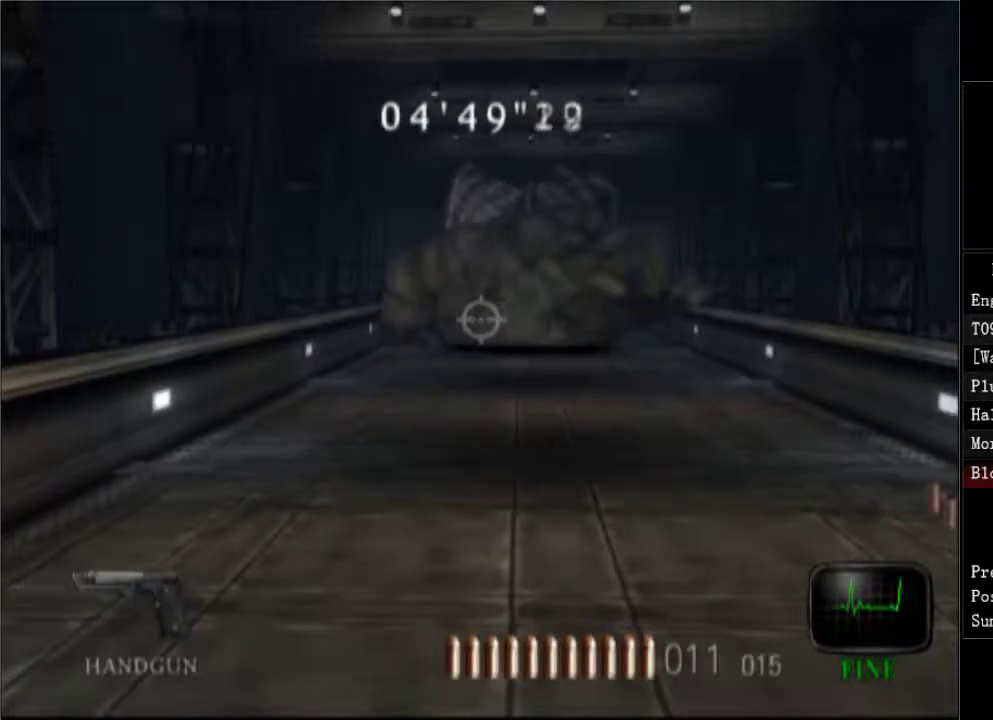
{"buttons": [], "right_stick": "center", "events": [[67, "right_stick", "center"], [283, "right_stick", "up"], [467, "right_stick", "center"]]}
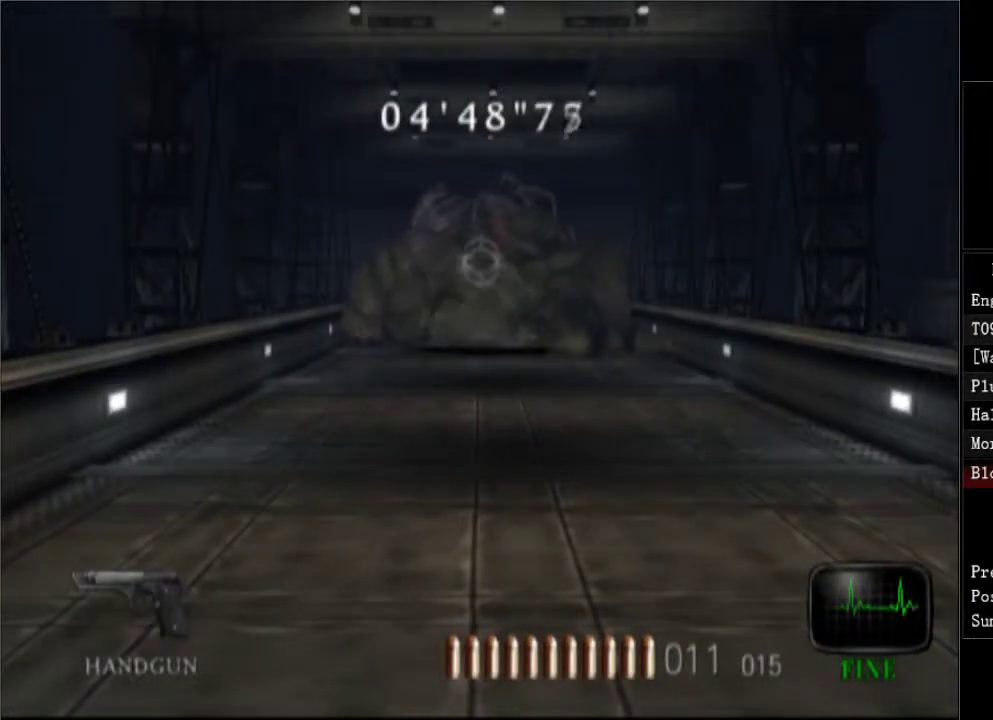
{"buttons": ["R1"], "right_stick": "center", "events": [[100, "right_stick", "up-left"], [117, "R1", "down"], [183, "R1", "up"], [200, "right_stick", "center"], [267, "R1", "down"], [283, "DPAD_RIGHT", "down"], [367, "R1", "up"], [383, "DPAD_RIGHT", "up"], [417, "R1", "down"]]}
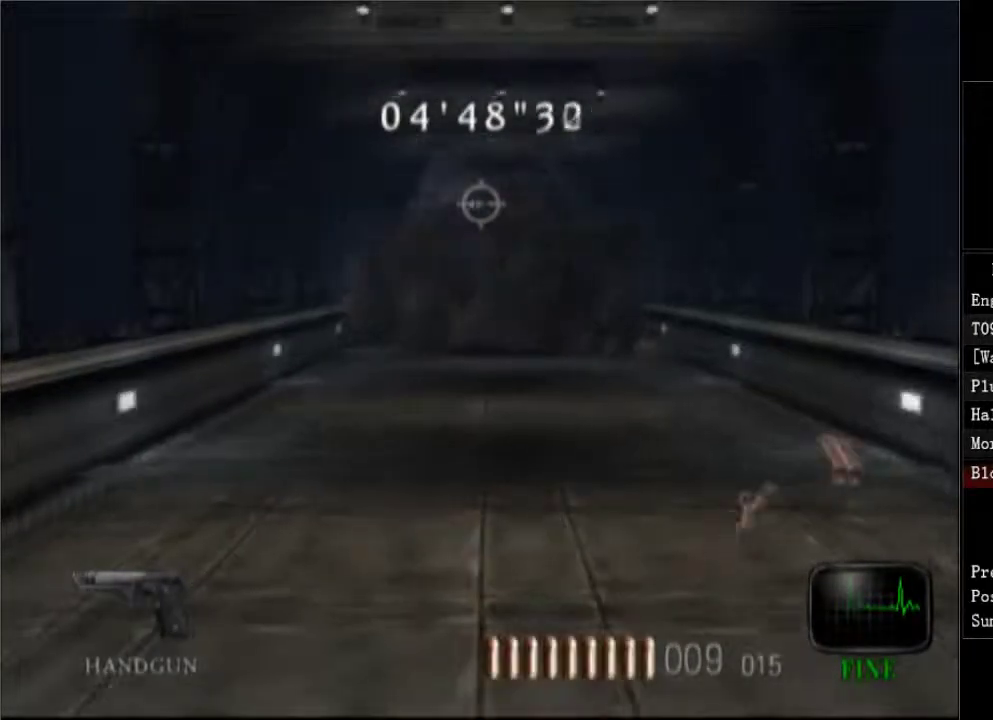
{"buttons": [], "right_stick": "center", "events": [[17, "R1", "up"], [67, "R1", "down"], [167, "R1", "up"], [233, "R1", "down"], [317, "R1", "up"], [367, "R1", "down"], [433, "DPAD_RIGHT", "down"], [467, "R1", "up"], [500, "DPAD_RIGHT", "up"]]}
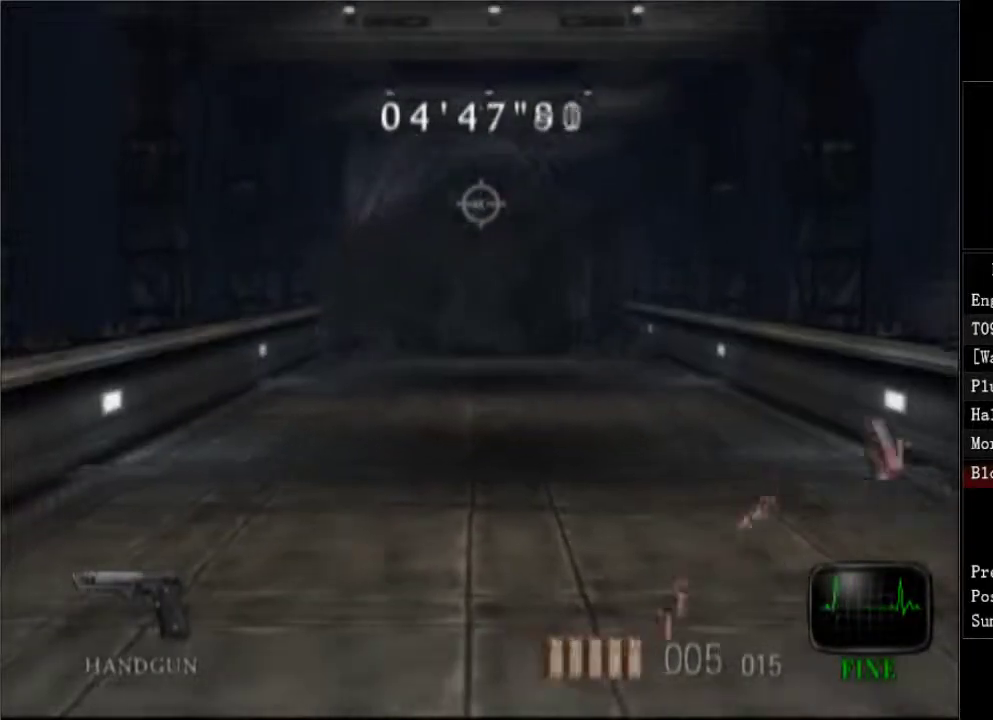
{"buttons": [], "right_stick": "center", "events": [[133, "R1", "down"], [217, "R1", "up"], [283, "R1", "down"], [367, "R1", "up"], [417, "R1", "down"], [500, "R1", "up"]]}
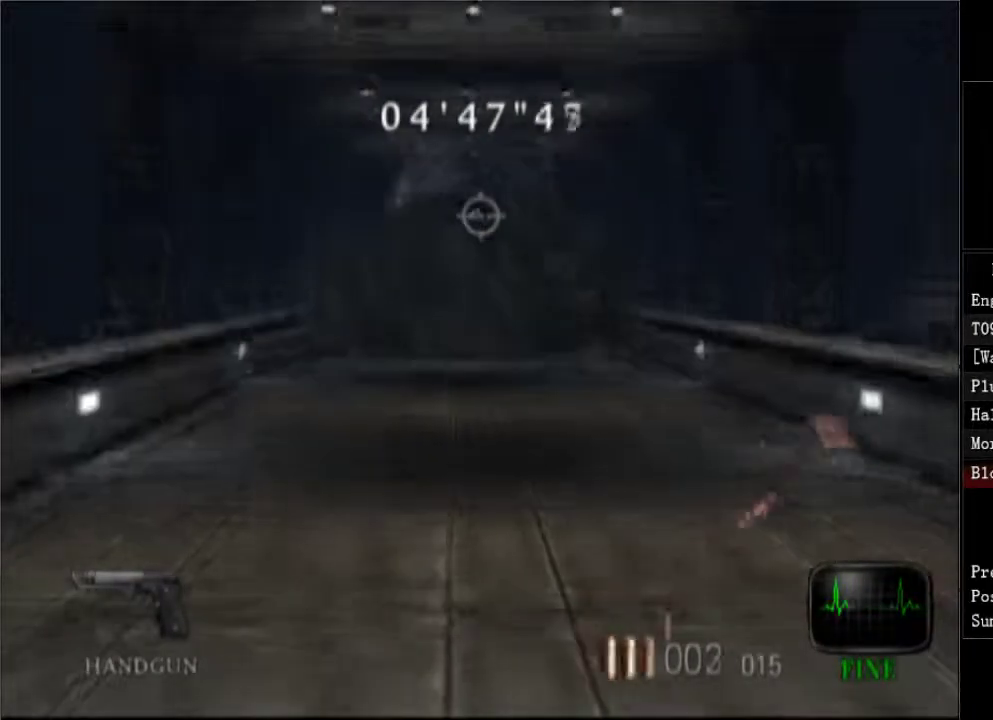
{"buttons": ["R1"], "right_stick": "center", "events": [[50, "R1", "down"], [133, "R1", "up"], [183, "R1", "down"], [300, "R1", "up"], [333, "A", "down"], [417, "A", "up"], [500, "R1", "down"]]}
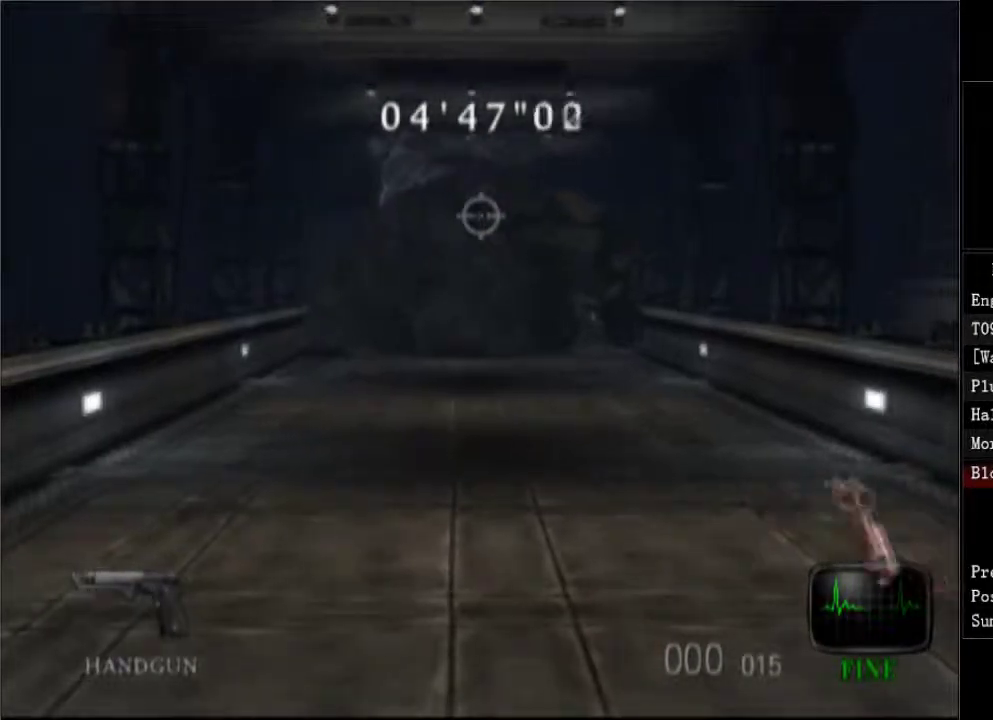
{"buttons": ["R1"], "right_stick": "center", "events": [[117, "right_stick", "up"], [133, "R1", "up"], [167, "right_stick", "center"], [183, "R1", "down"], [233, "R1", "up"], [300, "R1", "down"], [383, "R1", "up"], [417, "R1", "down"]]}
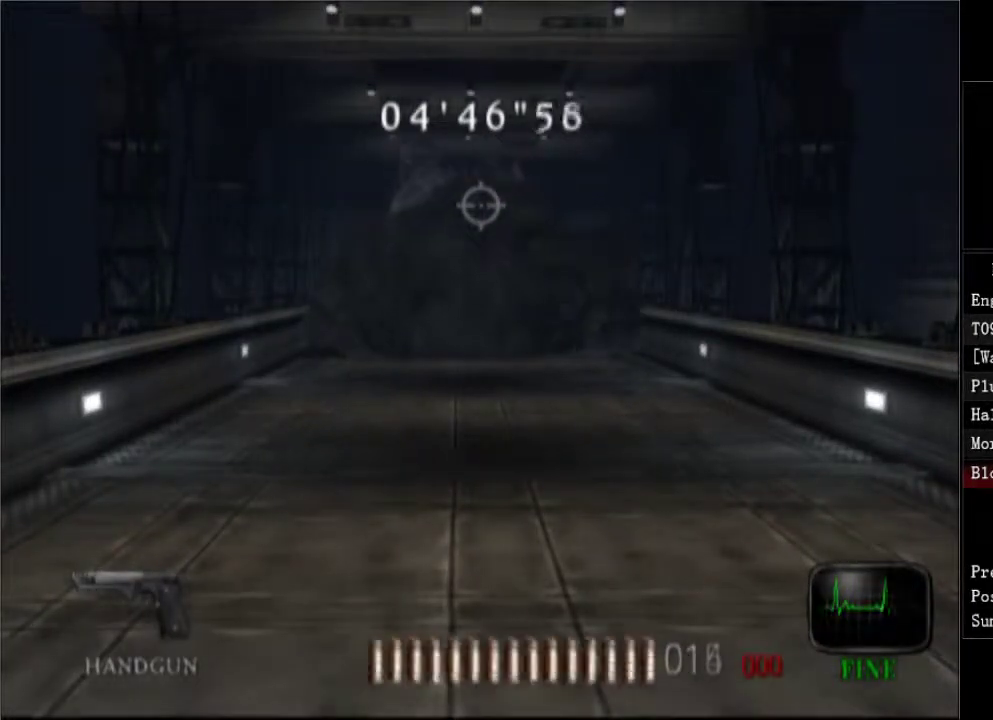
{"buttons": ["R1"], "right_stick": "center", "events": [[17, "R1", "up"], [67, "R1", "down"], [167, "R1", "up"], [167, "right_stick", "down"], [233, "right_stick", "center"], [317, "R1", "down"], [400, "R1", "up"], [467, "R1", "down"]]}
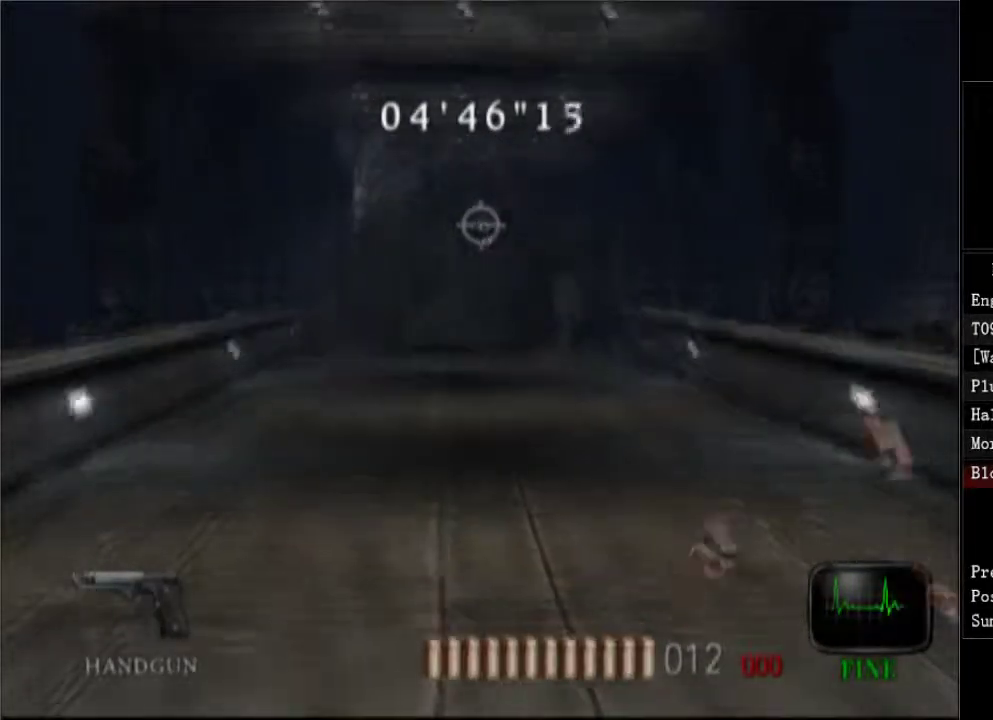
{"buttons": ["R1"], "right_stick": "center", "events": [[17, "right_stick", "up"], [50, "R1", "up"], [83, "right_stick", "center"], [167, "R1", "down"], [283, "R1", "up"], [333, "R1", "down"], [417, "R1", "up"], [450, "R1", "down"]]}
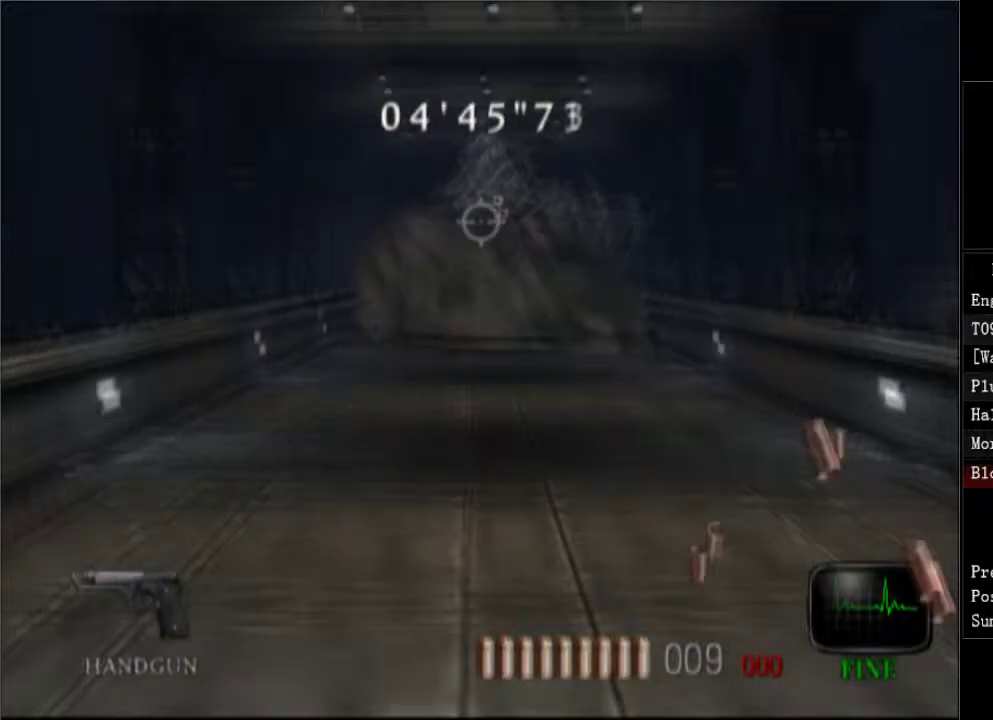
{"buttons": [], "right_stick": "center", "events": [[33, "R1", "up"], [83, "R1", "down"], [183, "R1", "up"], [233, "R1", "down"], [317, "R1", "up"], [383, "R1", "down"], [467, "R1", "up"]]}
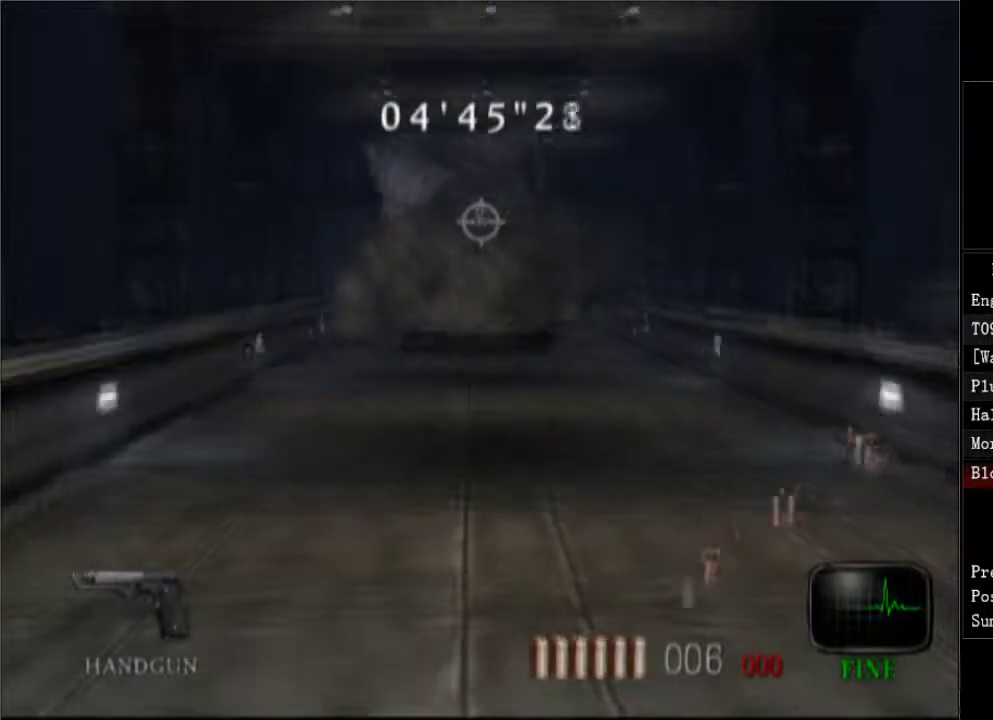
{"buttons": [], "right_stick": "center", "events": [[33, "R1", "down"], [117, "R1", "up"], [167, "R1", "down"], [267, "R1", "up"], [333, "R1", "down"], [417, "A", "down"], [417, "R1", "up"], [500, "A", "up"]]}
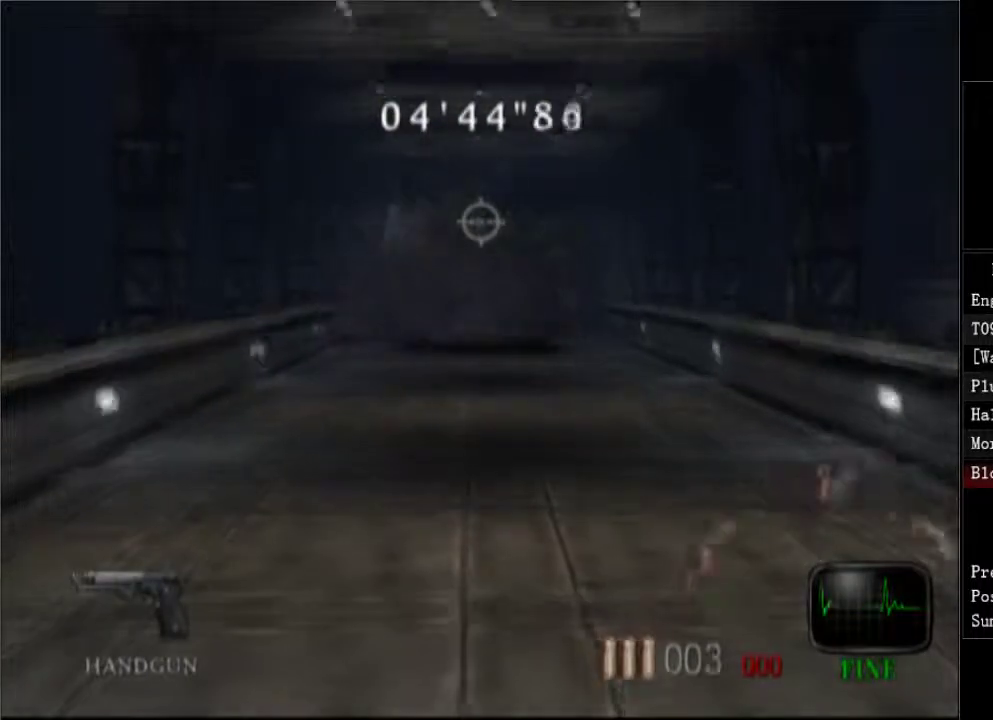
{"buttons": [], "right_stick": "center", "events": [[33, "DPAD_RIGHT", "down"], [83, "DPAD_RIGHT", "up"], [100, "R1", "down"], [167, "R1", "up"], [233, "R1", "down"], [317, "R1", "up"], [383, "R1", "down"], [483, "R1", "up"]]}
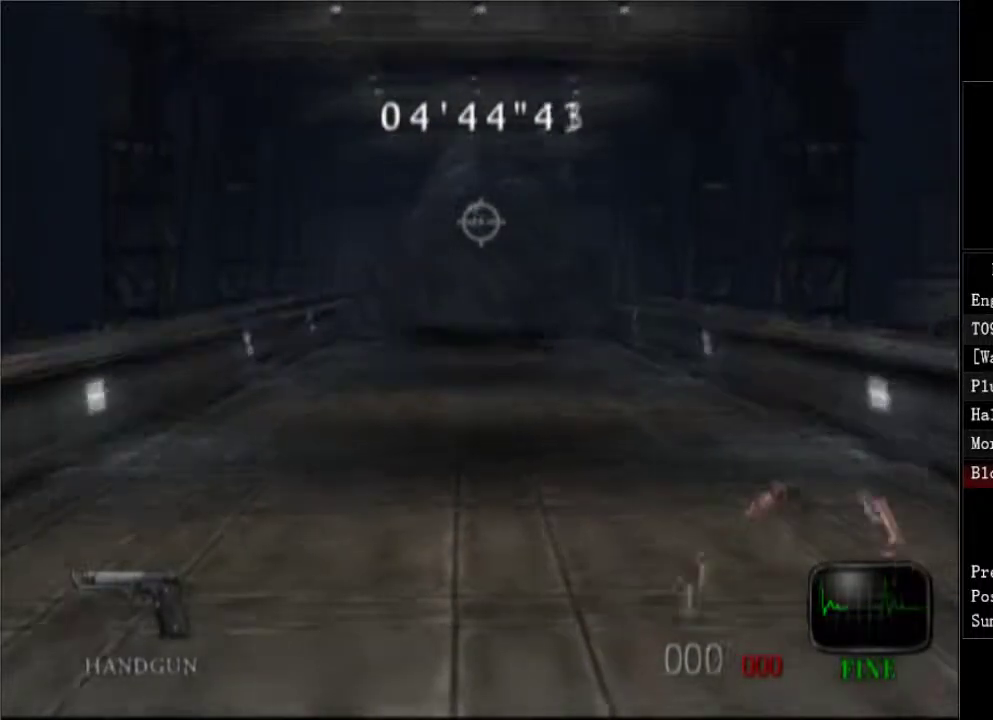
{"buttons": ["R1"], "right_stick": "center", "events": [[33, "R1", "down"], [133, "R1", "up"], [183, "R1", "down"], [267, "R1", "up"], [317, "R1", "down"], [400, "R1", "up"], [450, "R1", "down"]]}